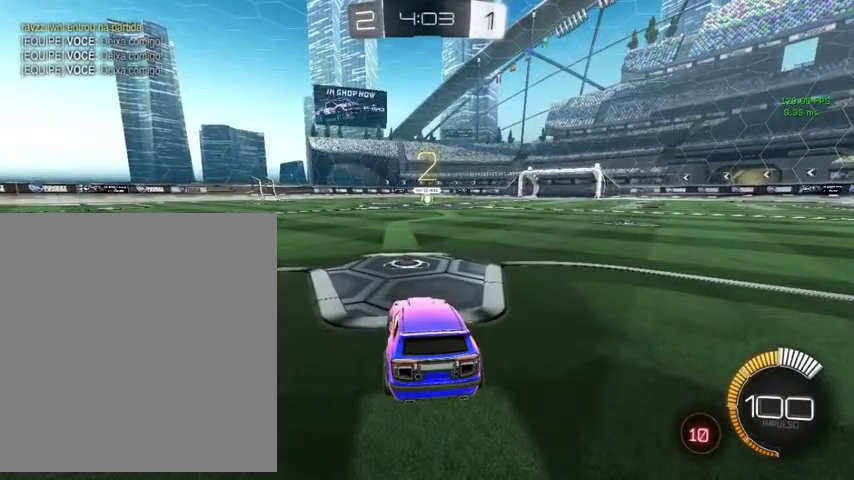
Gameplay with a controller (Xbox layout); each line is a JSON object with the inputs held at the frame after it. "events" lists button and stick changes between this image and that frame as [ms after this image, input, new state], when the widget could be followed in between.
{"buttons": ["R2"], "left_stick": "center", "right_stick": "center", "events": [[400, "R2", "down"]]}
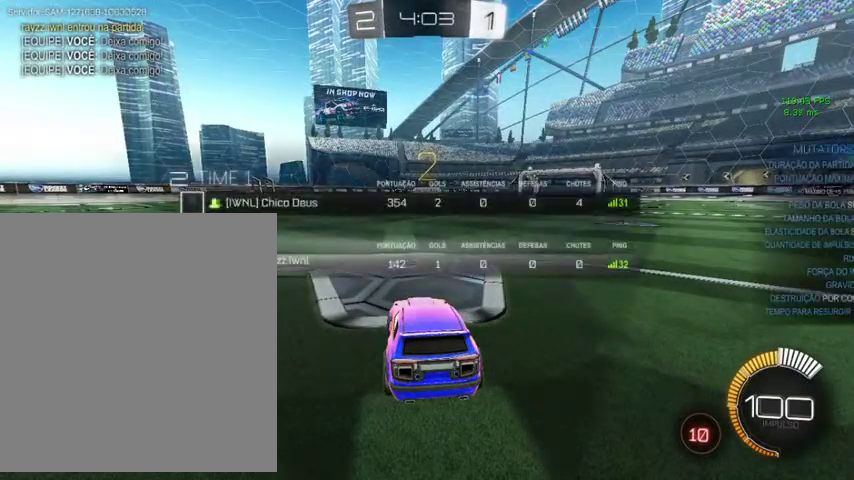
{"buttons": ["R2"], "left_stick": "center", "right_stick": "center", "events": []}
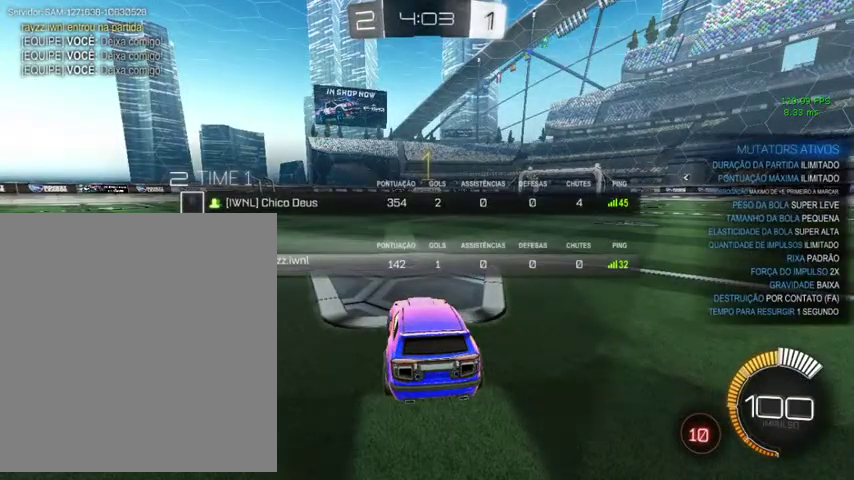
{"buttons": ["B", "L3"], "left_stick": "up", "right_stick": "center"}
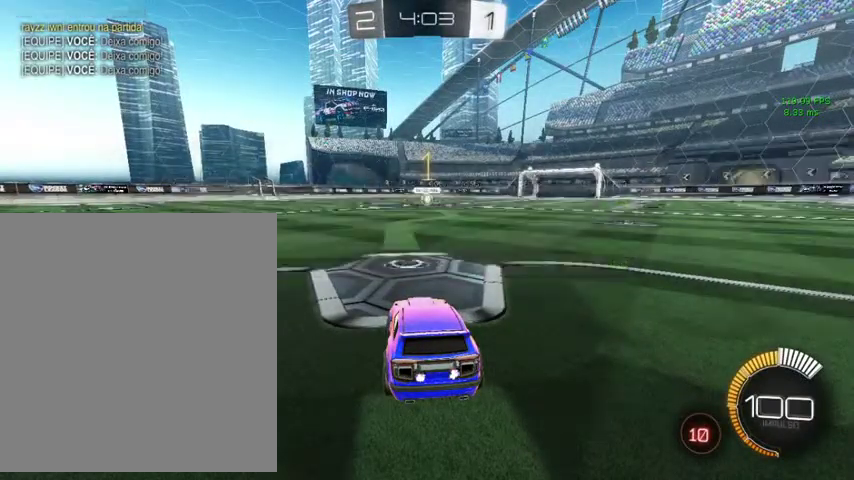
{"buttons": ["A", "B", "L1"], "left_stick": "up-left", "right_stick": "center"}
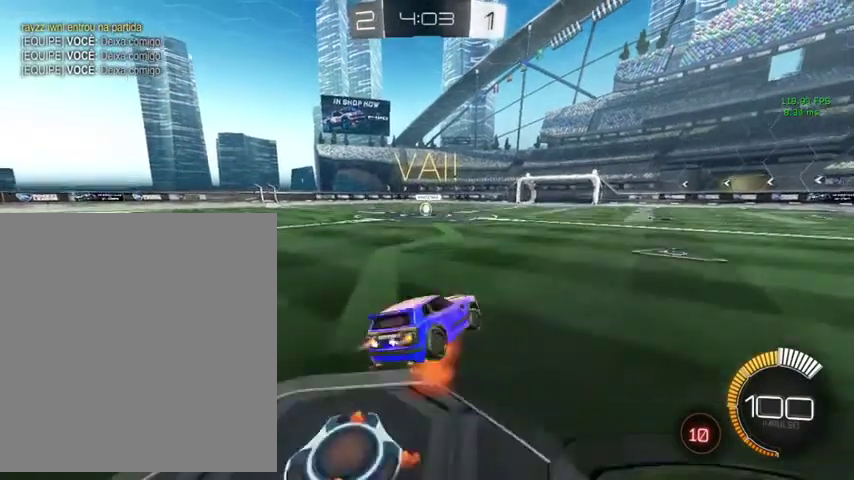
{"buttons": ["L1"], "left_stick": "up-left", "right_stick": "center", "events": [[67, "left_stick", "down-left"], [100, "A", "up"], [167, "left_stick", "down"], [300, "B", "up"], [300, "left_stick", "up-right"], [467, "left_stick", "up-left"]]}
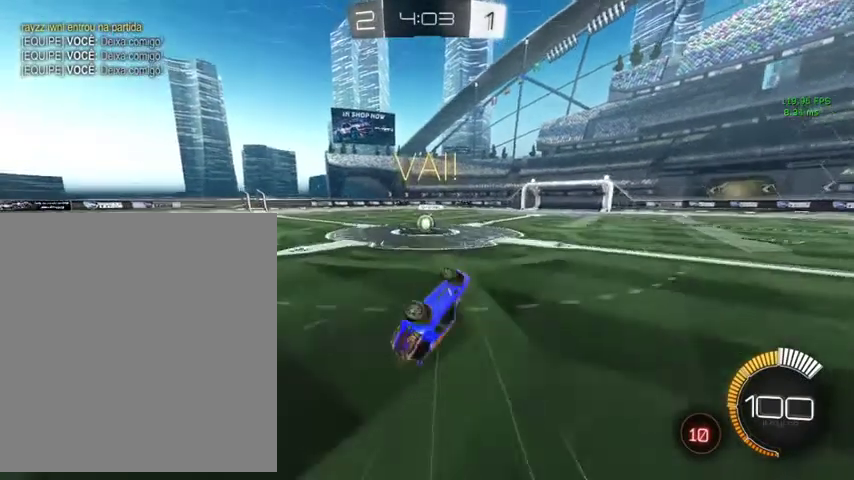
{"buttons": ["B"], "left_stick": "center", "right_stick": "center", "events": [[200, "L1", "up"], [333, "B", "down"], [400, "left_stick", "center"]]}
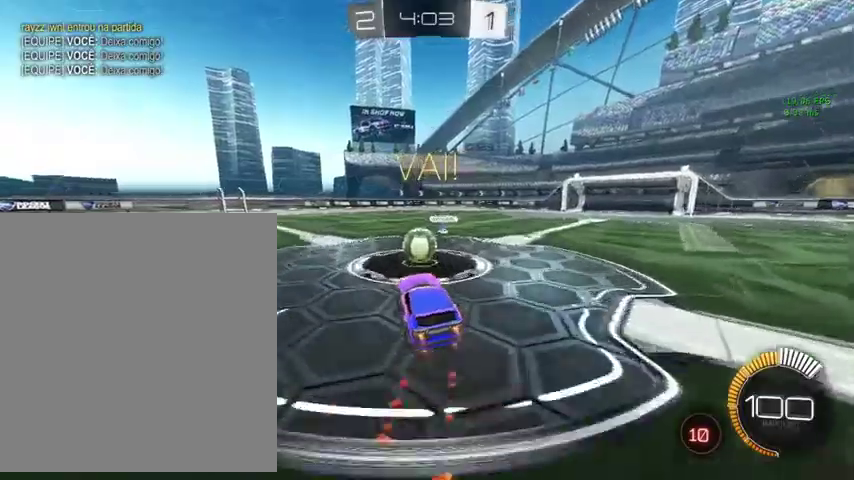
{"buttons": ["L3"], "left_stick": "up", "right_stick": "center"}
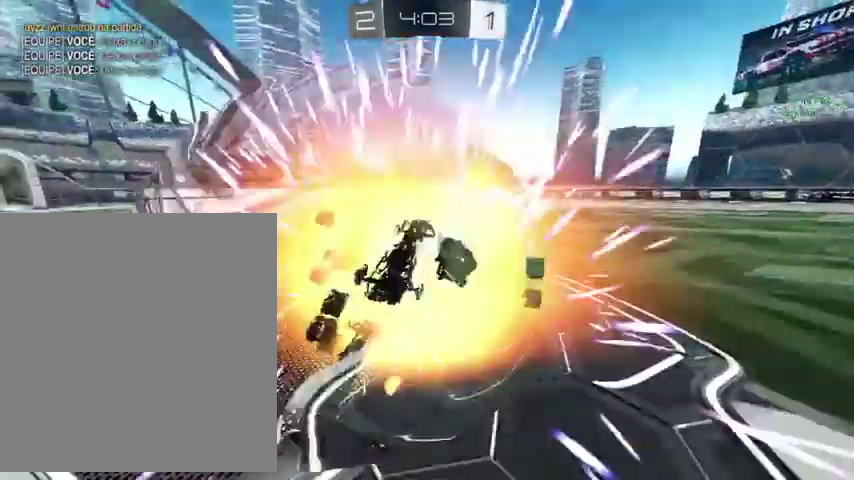
{"buttons": [], "left_stick": "center", "right_stick": "center"}
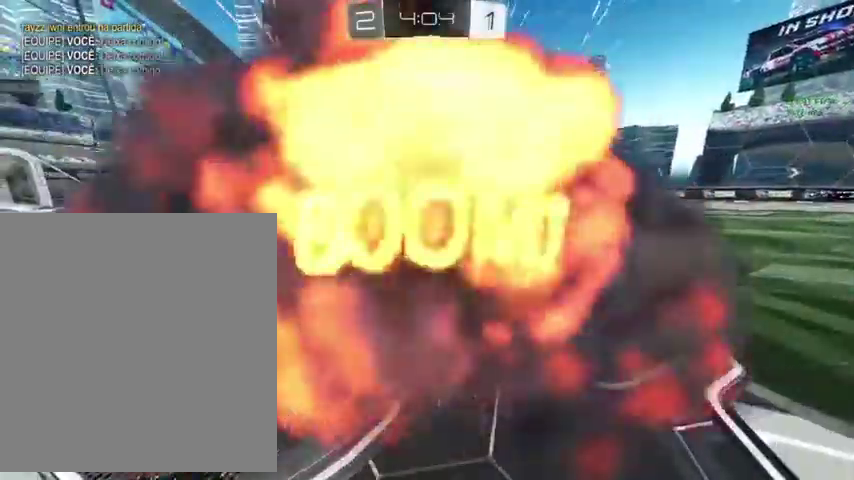
{"buttons": [], "left_stick": "center", "right_stick": "center", "events": []}
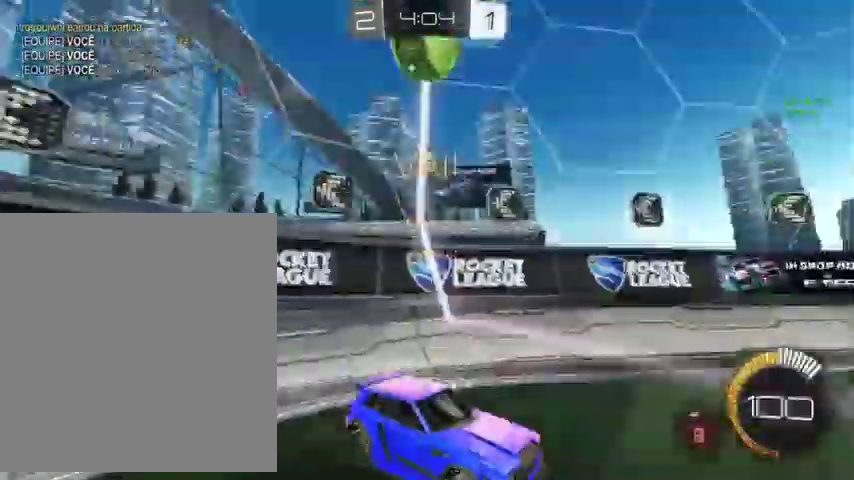
{"buttons": [], "left_stick": "center", "right_stick": "center", "events": []}
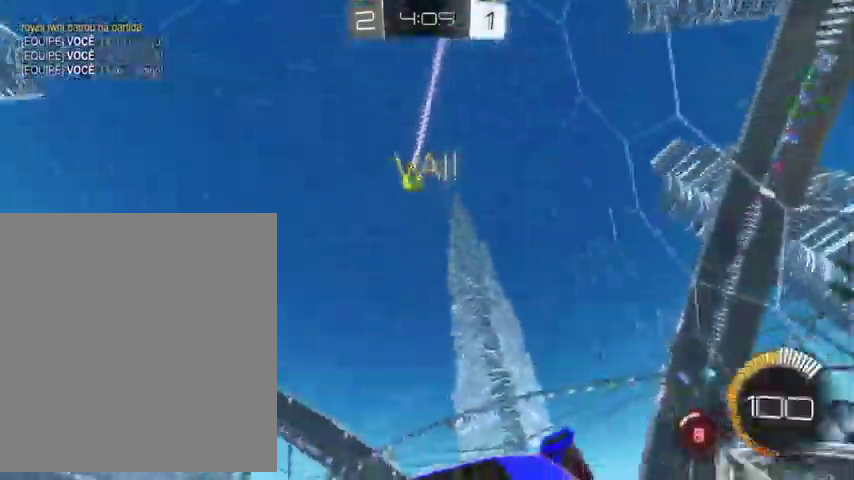
{"buttons": ["B"], "left_stick": "up-right", "right_stick": "center", "events": [[300, "left_stick", "up-right"], [333, "B", "down"]]}
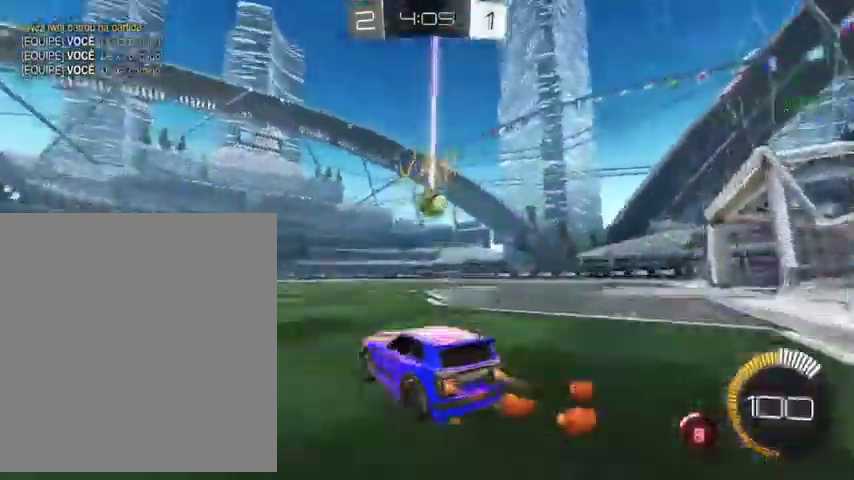
{"buttons": [], "left_stick": "up-right", "right_stick": "center", "events": [[167, "B", "up"]]}
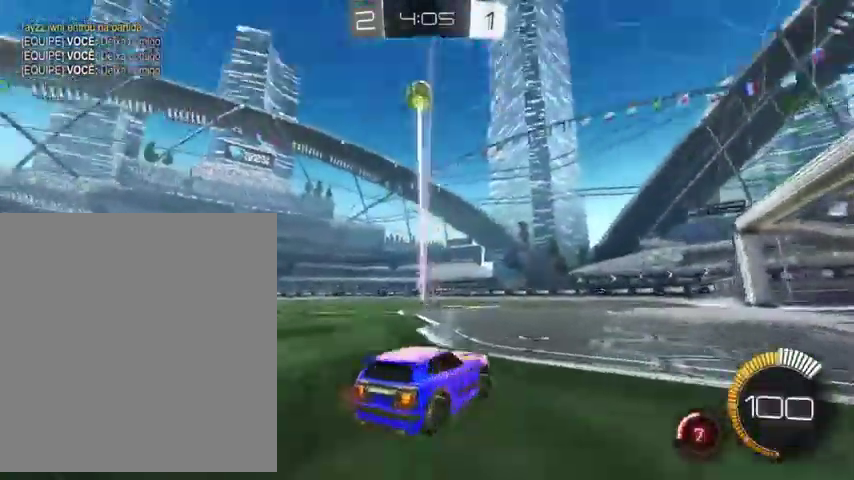
{"buttons": [], "left_stick": "up-left", "right_stick": "center", "events": [[67, "left_stick", "up"], [167, "left_stick", "up-left"], [267, "B", "down"], [500, "B", "up"]]}
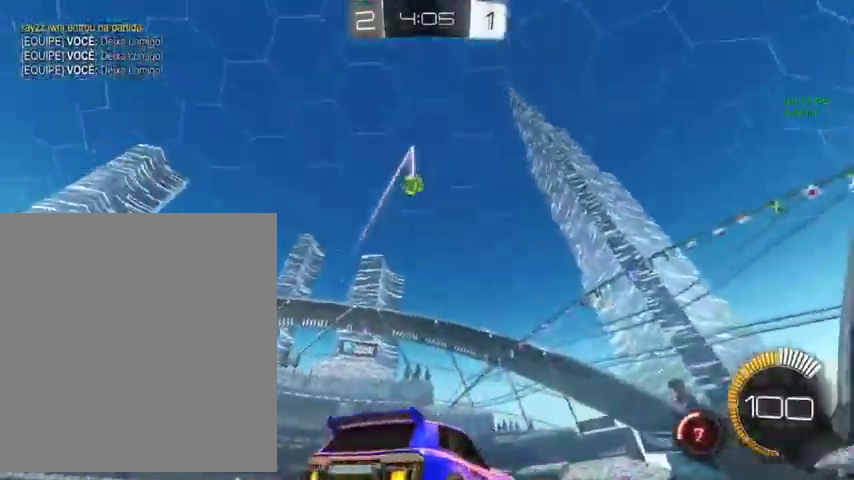
{"buttons": [], "left_stick": "up-left", "right_stick": "center", "events": []}
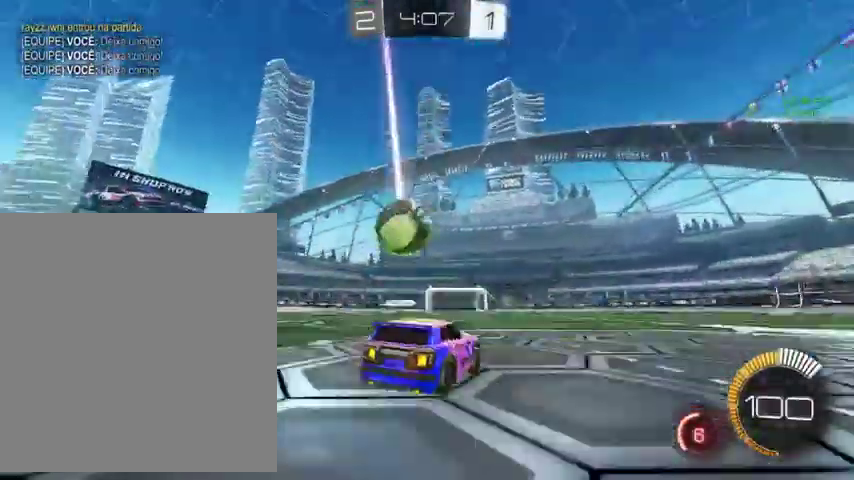
{"buttons": [], "left_stick": "down-left", "right_stick": "center"}
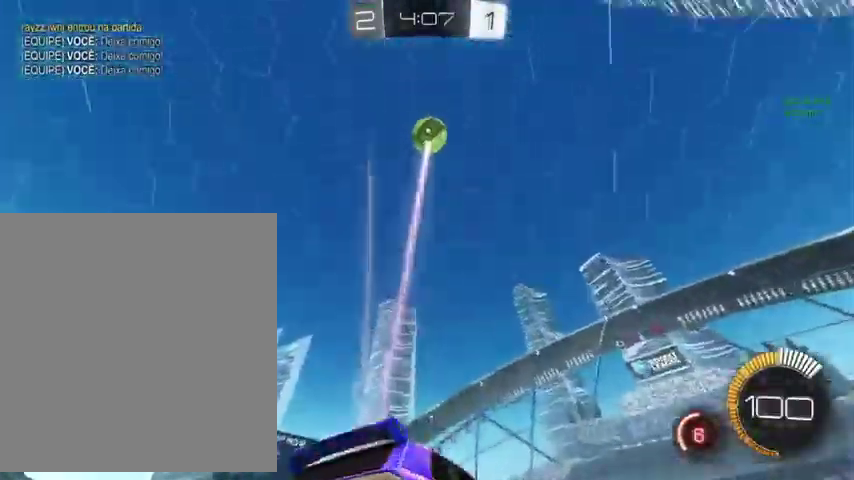
{"buttons": [], "left_stick": "center", "right_stick": "center"}